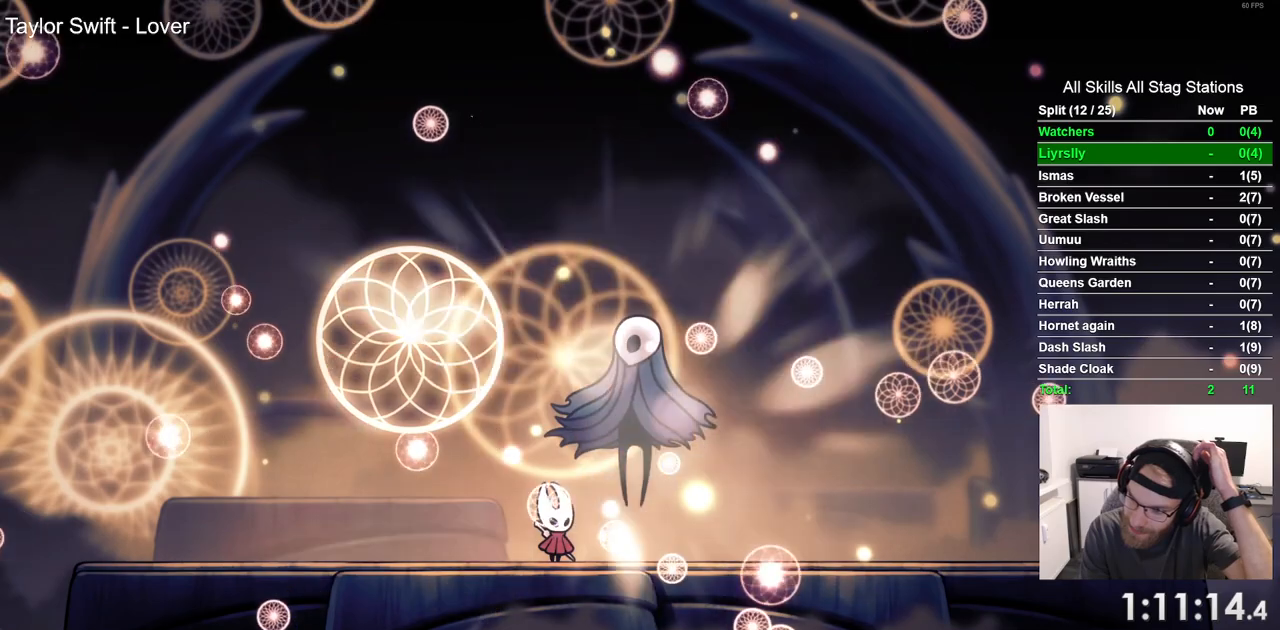
Gameplay with a controller (PlayStation layout); each line is a JSON object with the inputs held at the frame after it. "events" lists button and stick changes between this image and that frame as [ms after this image, input, new state], when the widget could be followed in between. Not read: CROSS R1.
{"buttons": [], "left_stick": "center", "right_stick": "center", "events": []}
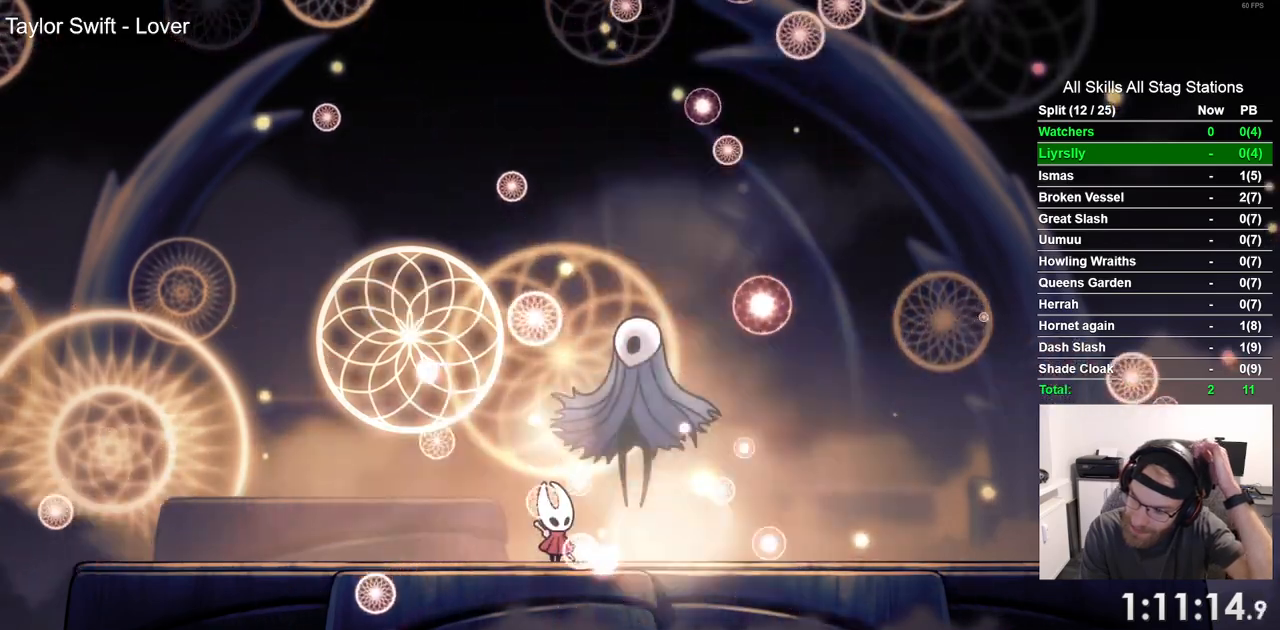
{"buttons": [], "left_stick": "center", "right_stick": "center", "events": []}
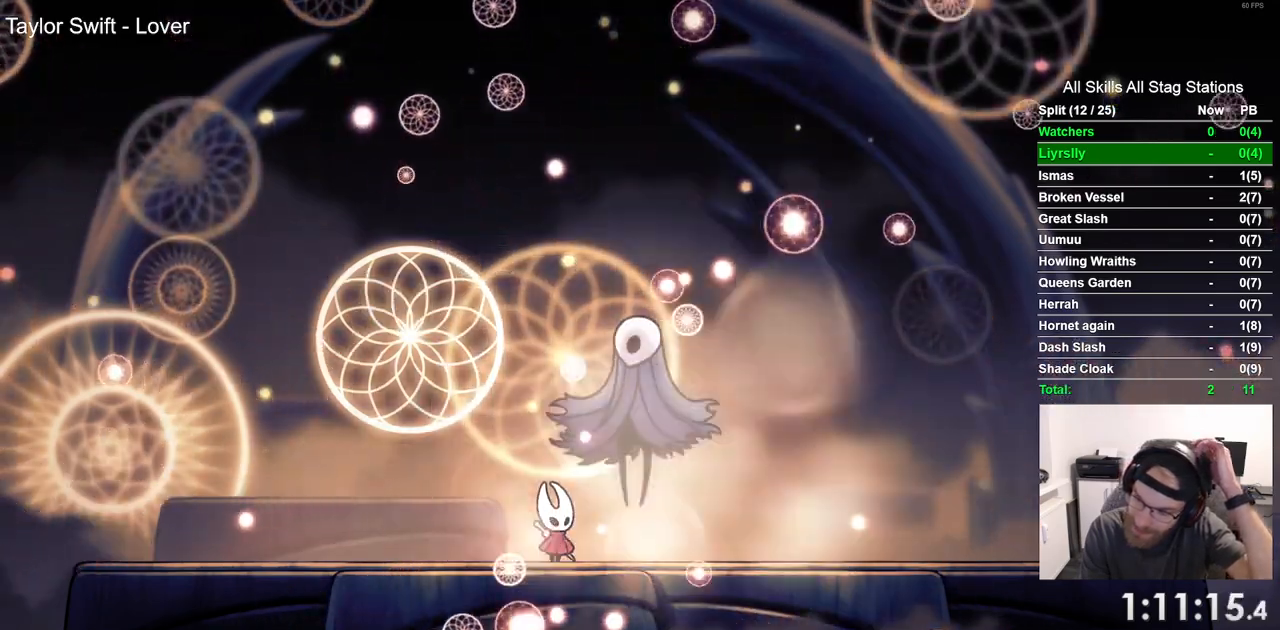
{"buttons": [], "left_stick": "center", "right_stick": "center", "events": []}
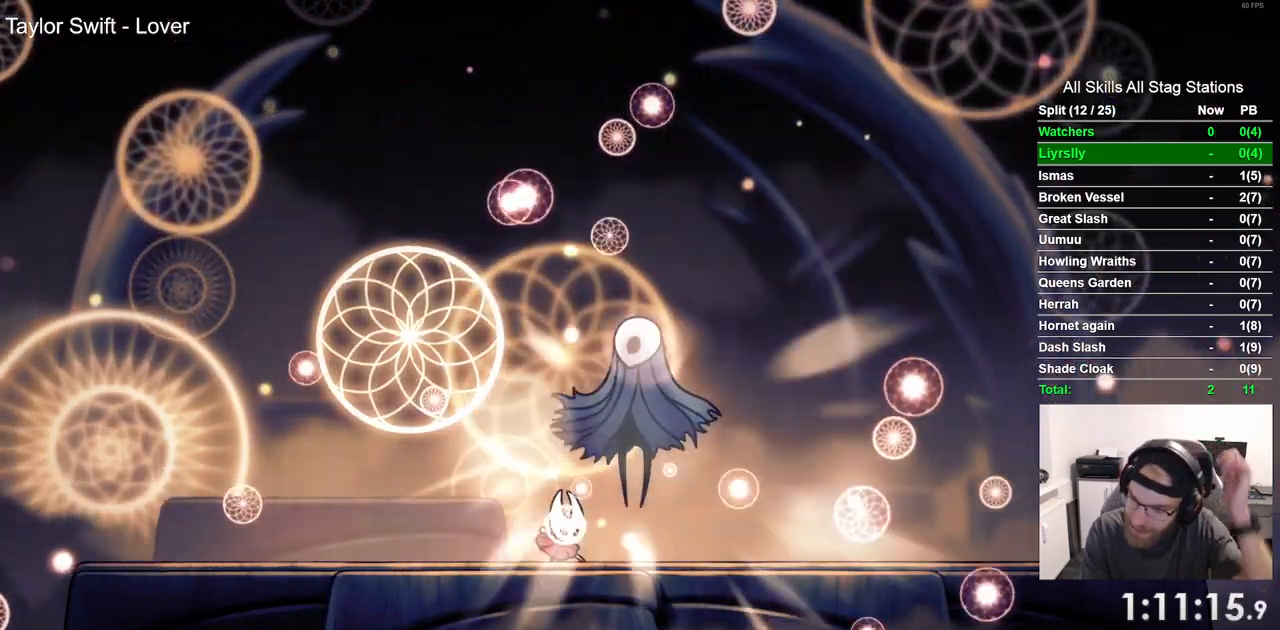
{"buttons": ["CIRCLE"], "left_stick": "center", "right_stick": "center", "events": [[117, "CIRCLE", "down"]]}
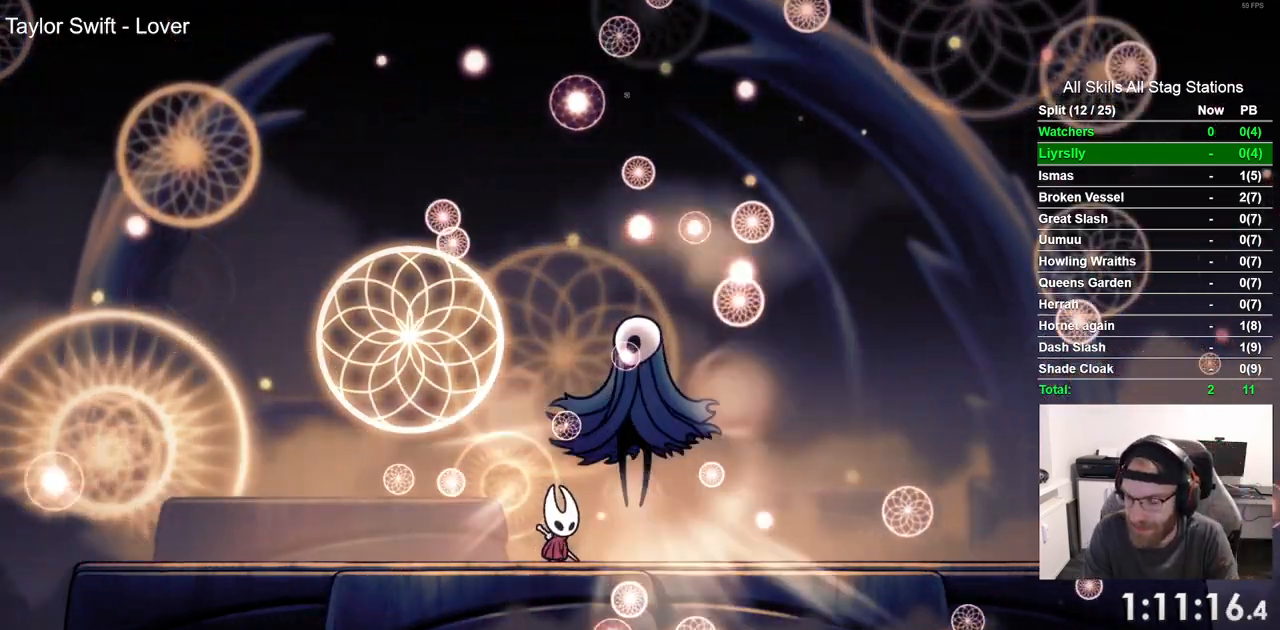
{"buttons": ["CIRCLE"], "left_stick": "center", "right_stick": "center", "events": []}
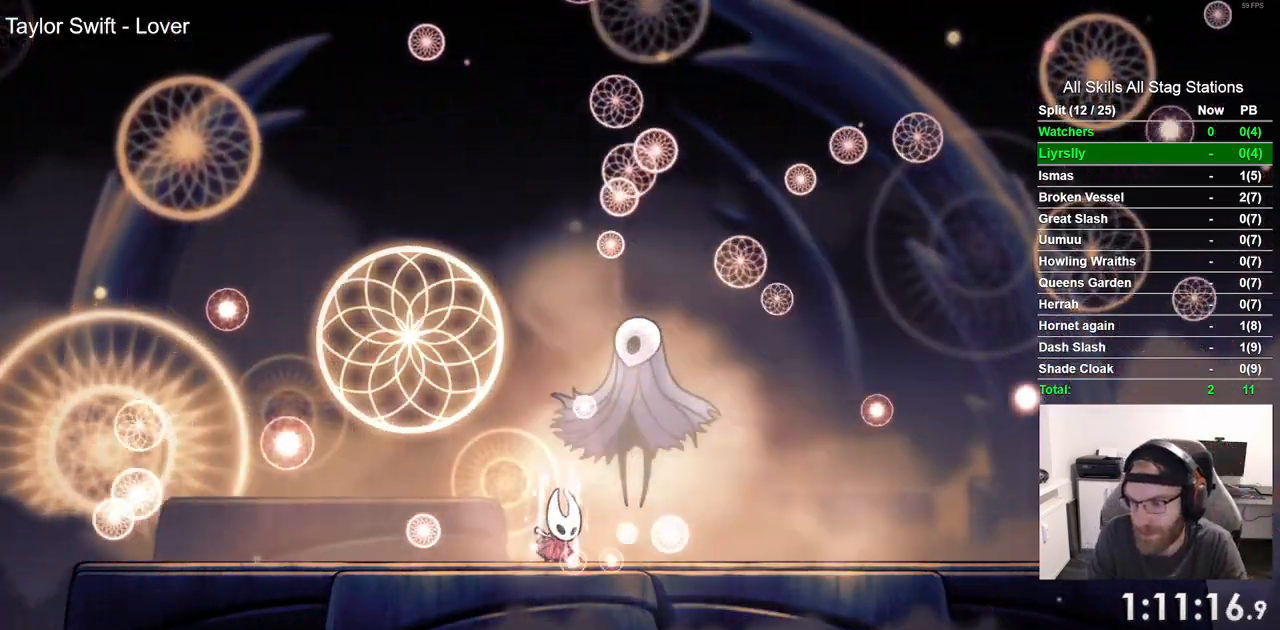
{"buttons": ["CIRCLE"], "left_stick": "center", "right_stick": "center", "events": []}
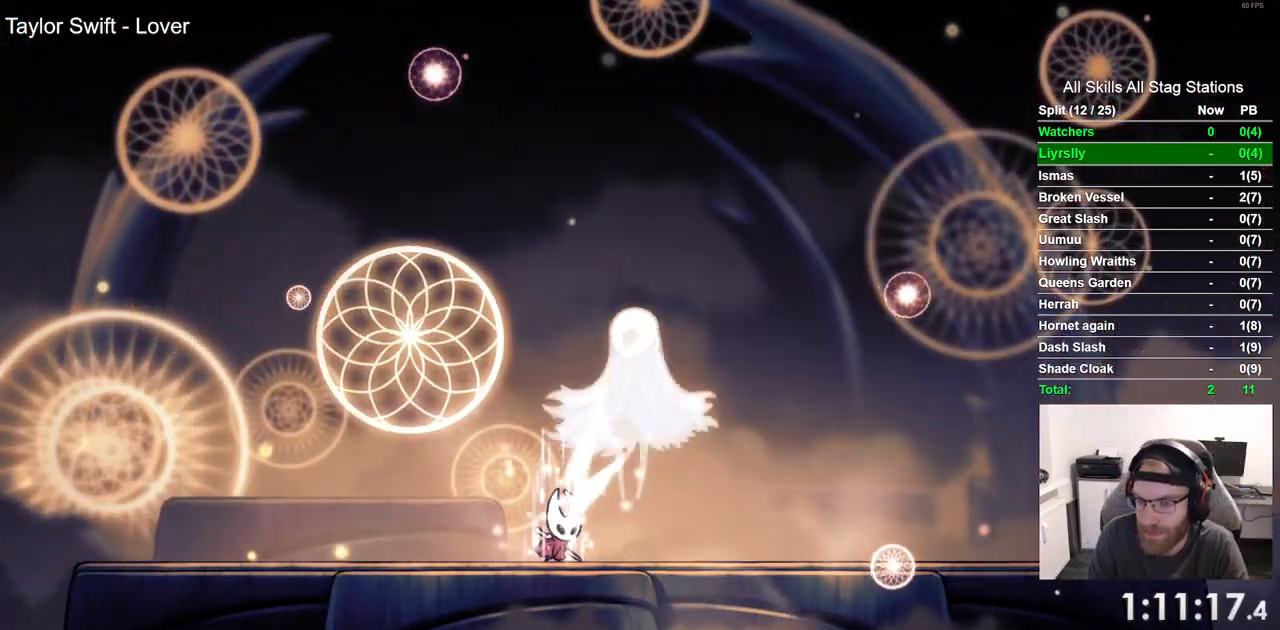
{"buttons": ["CIRCLE"], "left_stick": "center", "right_stick": "center", "events": []}
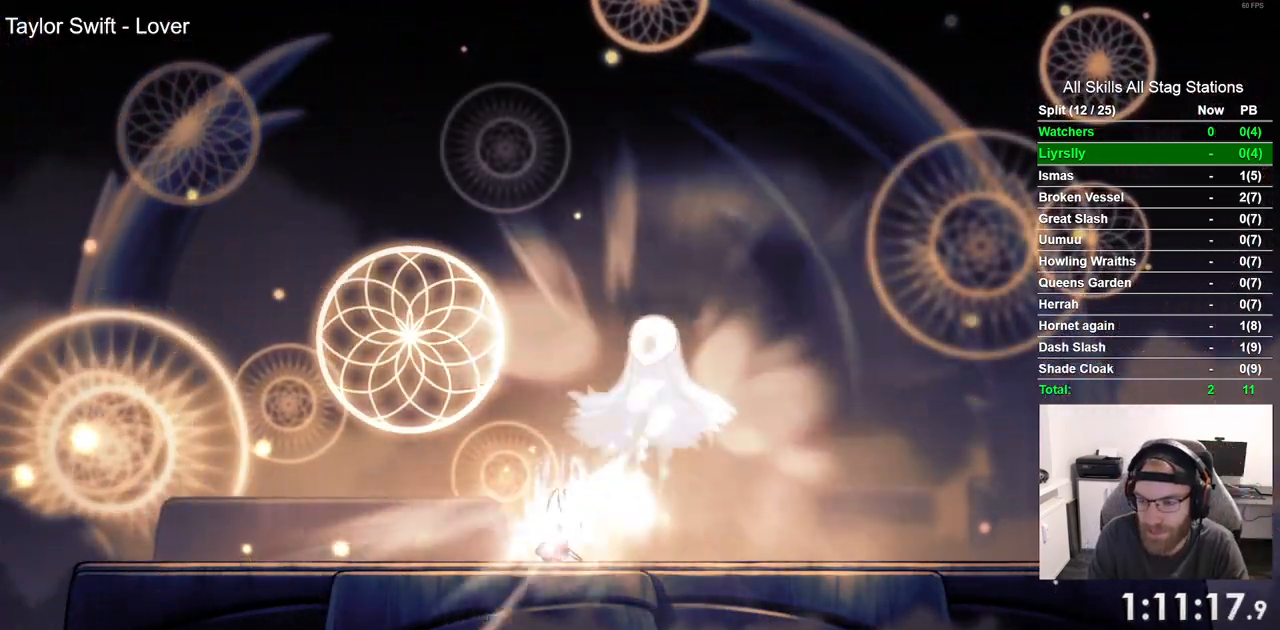
{"buttons": ["CIRCLE"], "left_stick": "center", "right_stick": "center", "events": []}
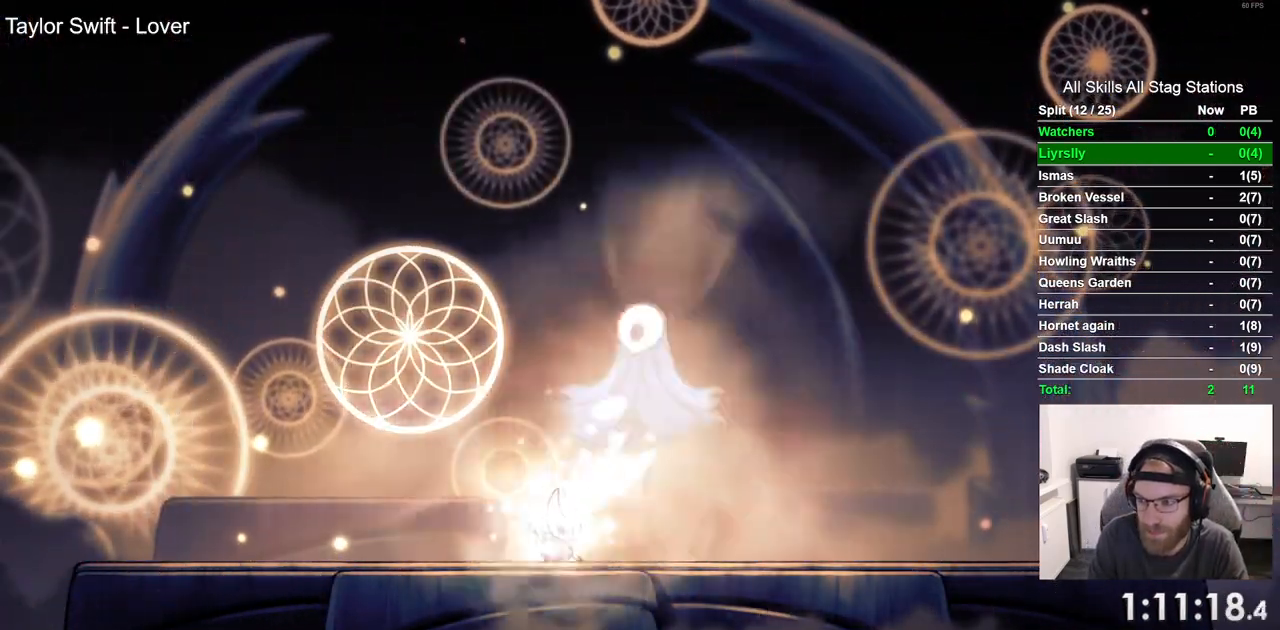
{"buttons": ["CIRCLE"], "left_stick": "center", "right_stick": "center", "events": []}
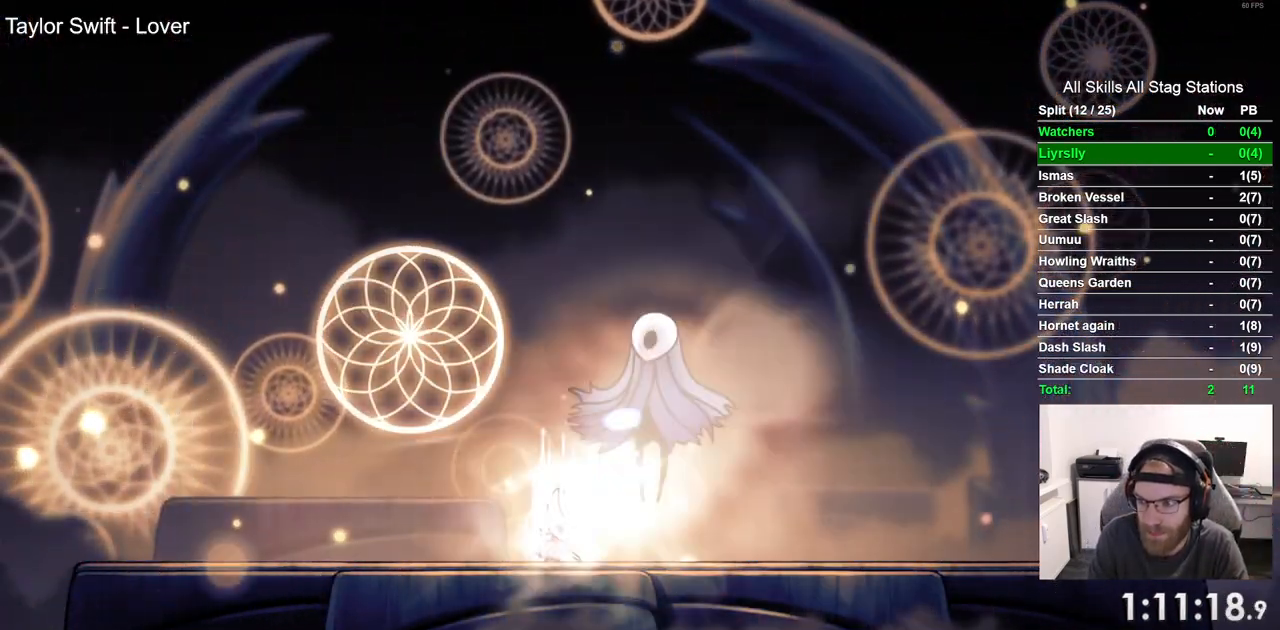
{"buttons": ["CIRCLE"], "left_stick": "center", "right_stick": "center", "events": []}
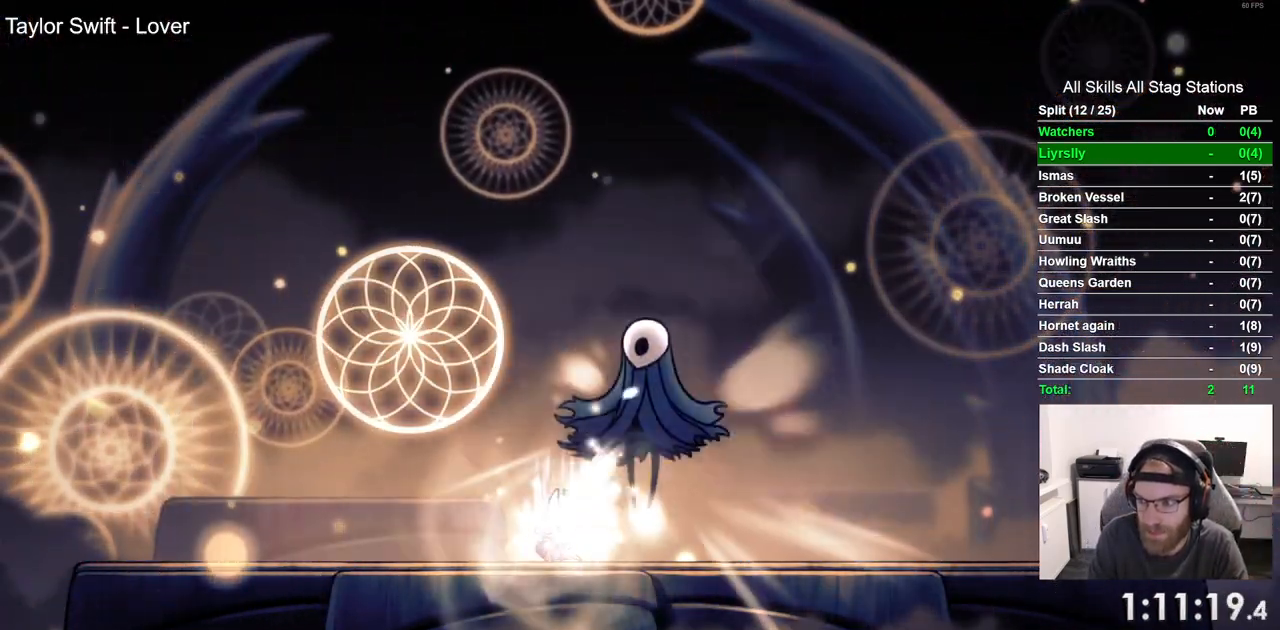
{"buttons": ["CIRCLE"], "left_stick": "center", "right_stick": "center", "events": []}
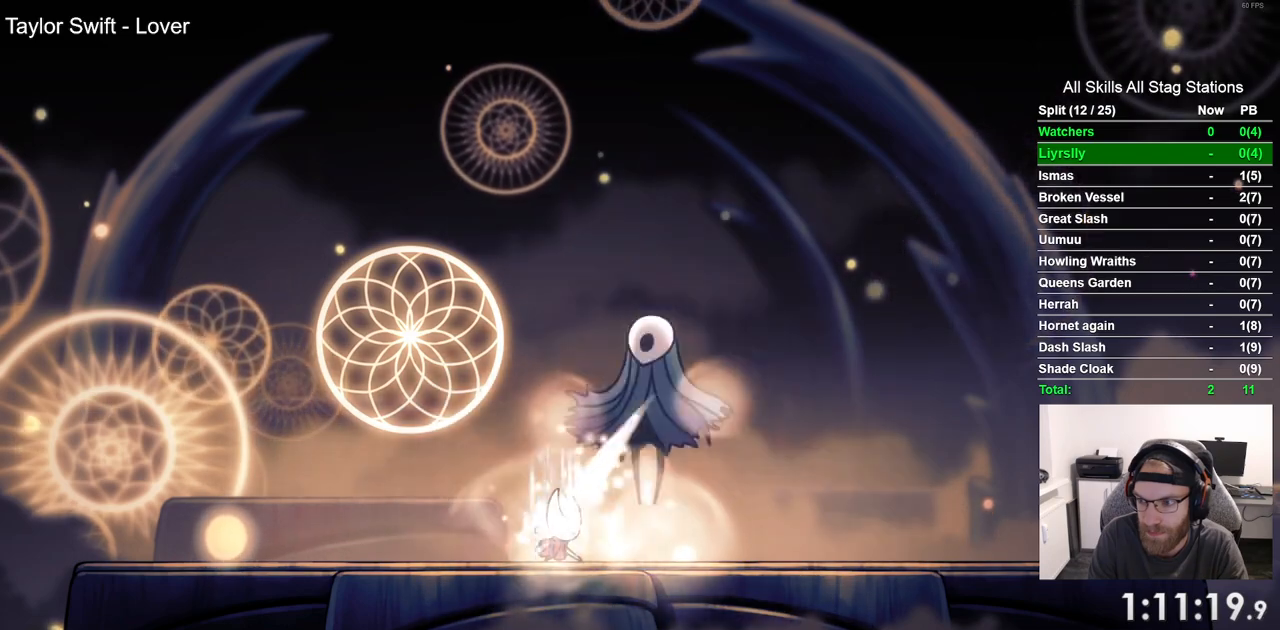
{"buttons": ["CIRCLE"], "left_stick": "center", "right_stick": "center", "events": []}
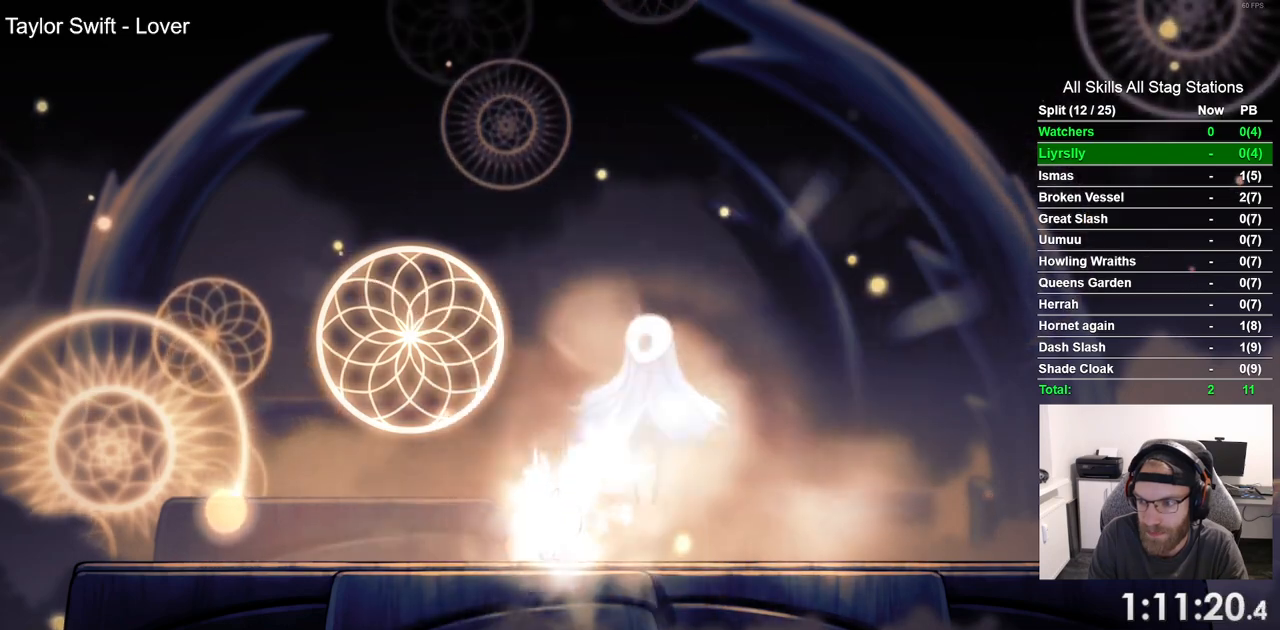
{"buttons": ["CIRCLE"], "left_stick": "center", "right_stick": "center", "events": []}
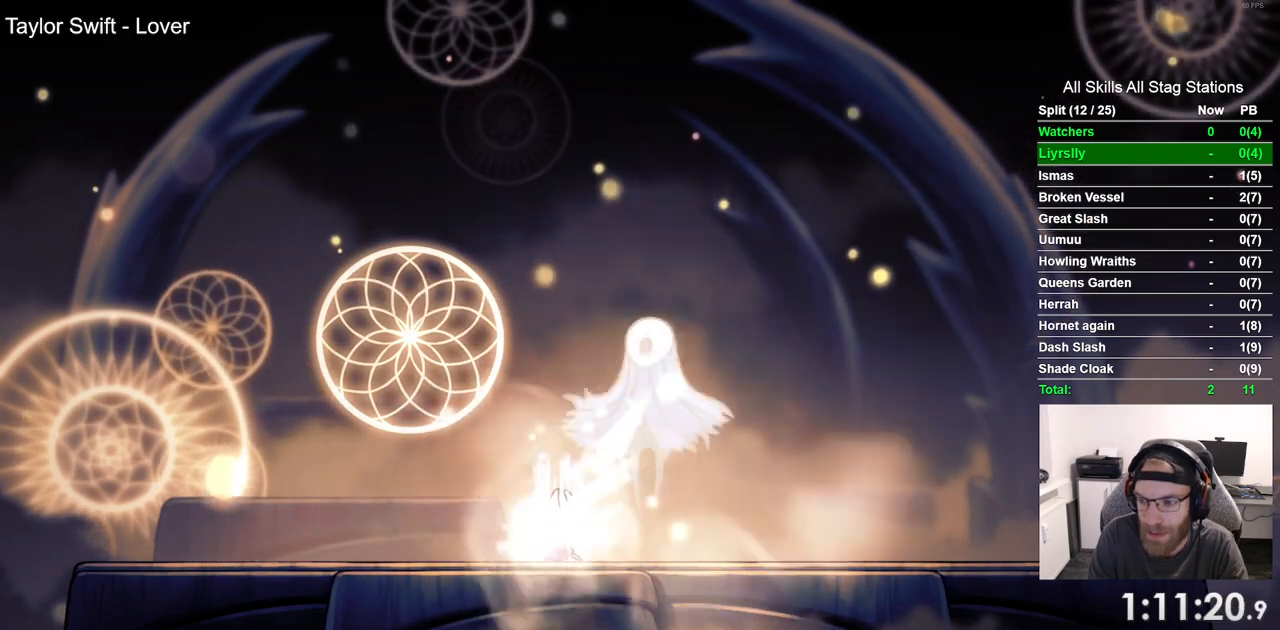
{"buttons": ["CIRCLE"], "left_stick": "center", "right_stick": "center", "events": []}
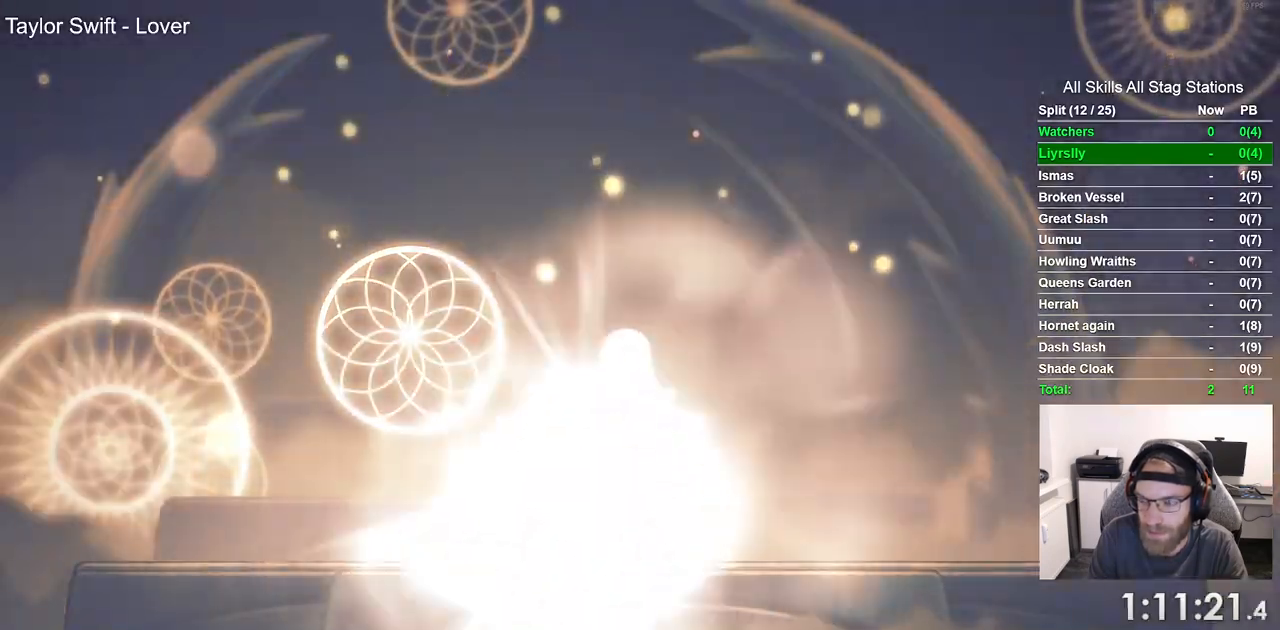
{"buttons": ["CIRCLE"], "left_stick": "center", "right_stick": "center", "events": []}
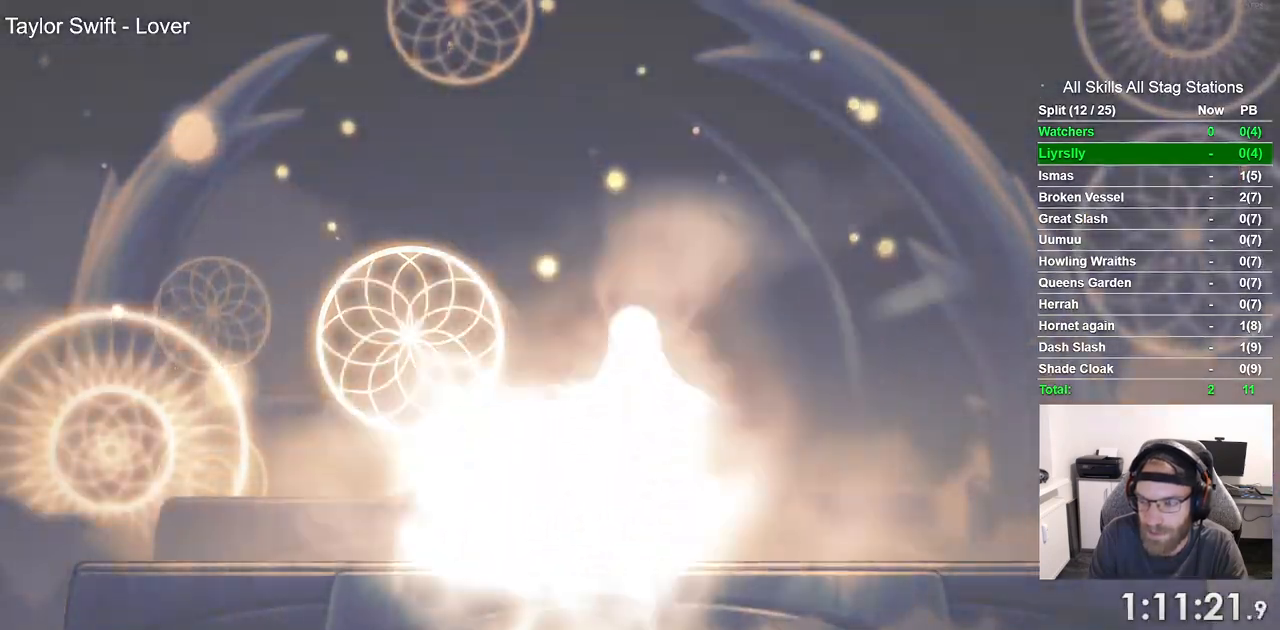
{"buttons": ["CIRCLE"], "left_stick": "center", "right_stick": "center", "events": []}
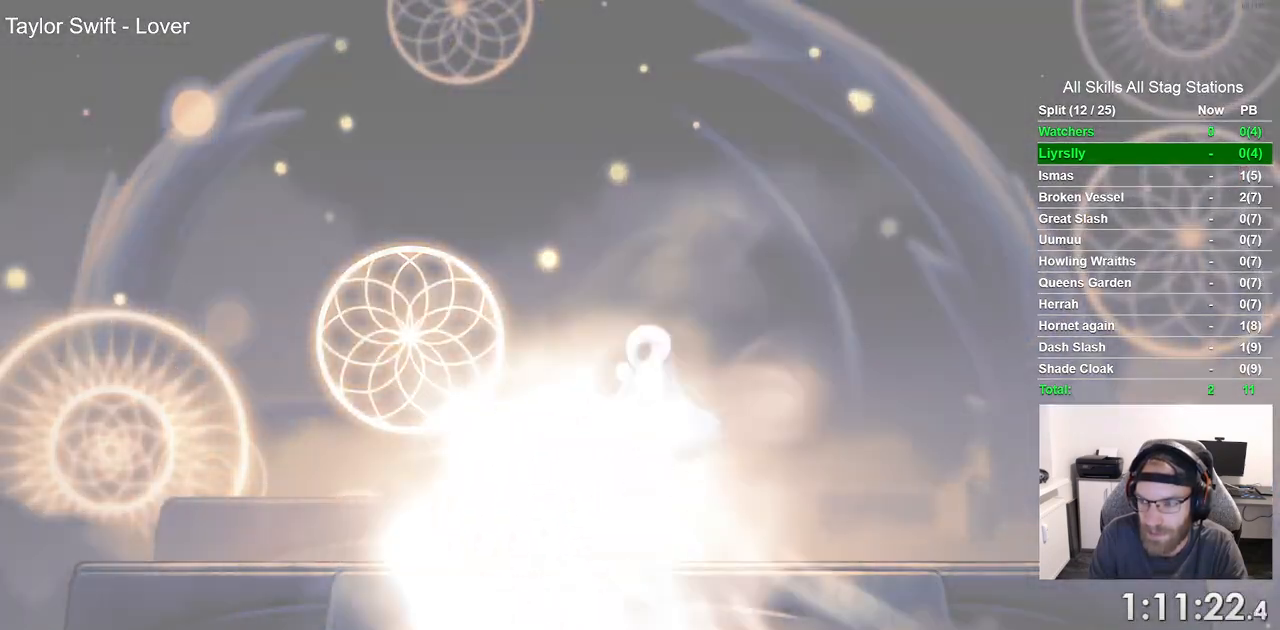
{"buttons": ["CIRCLE"], "left_stick": "center", "right_stick": "center", "events": []}
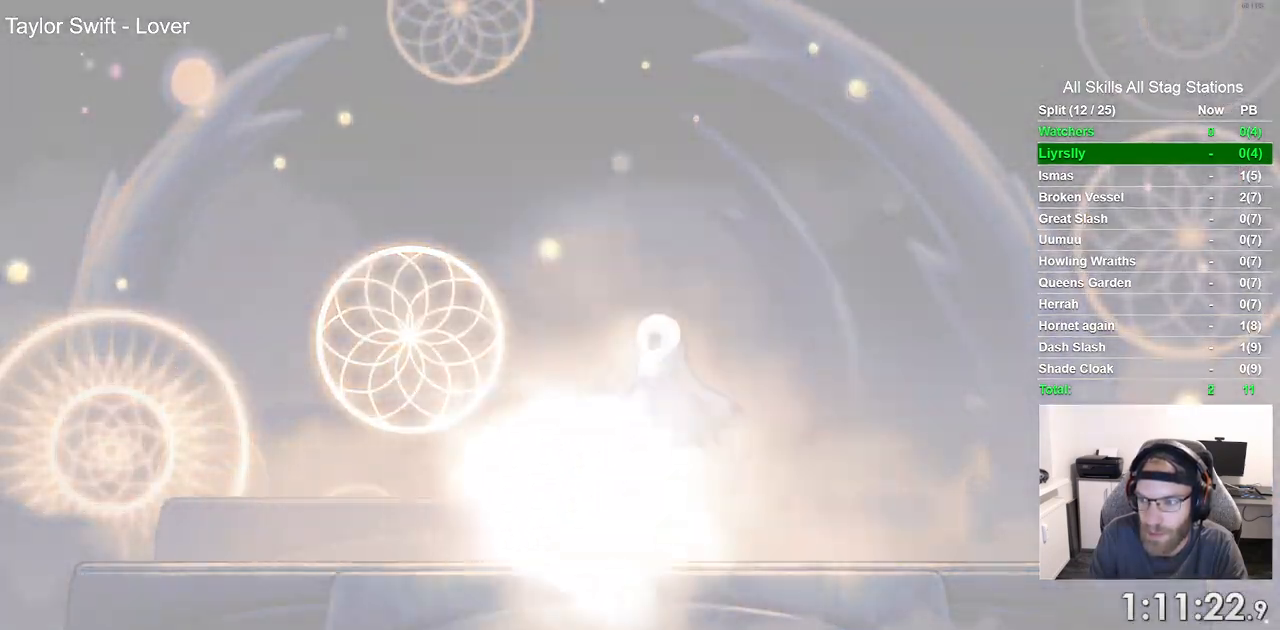
{"buttons": ["CIRCLE"], "left_stick": "center", "right_stick": "center", "events": []}
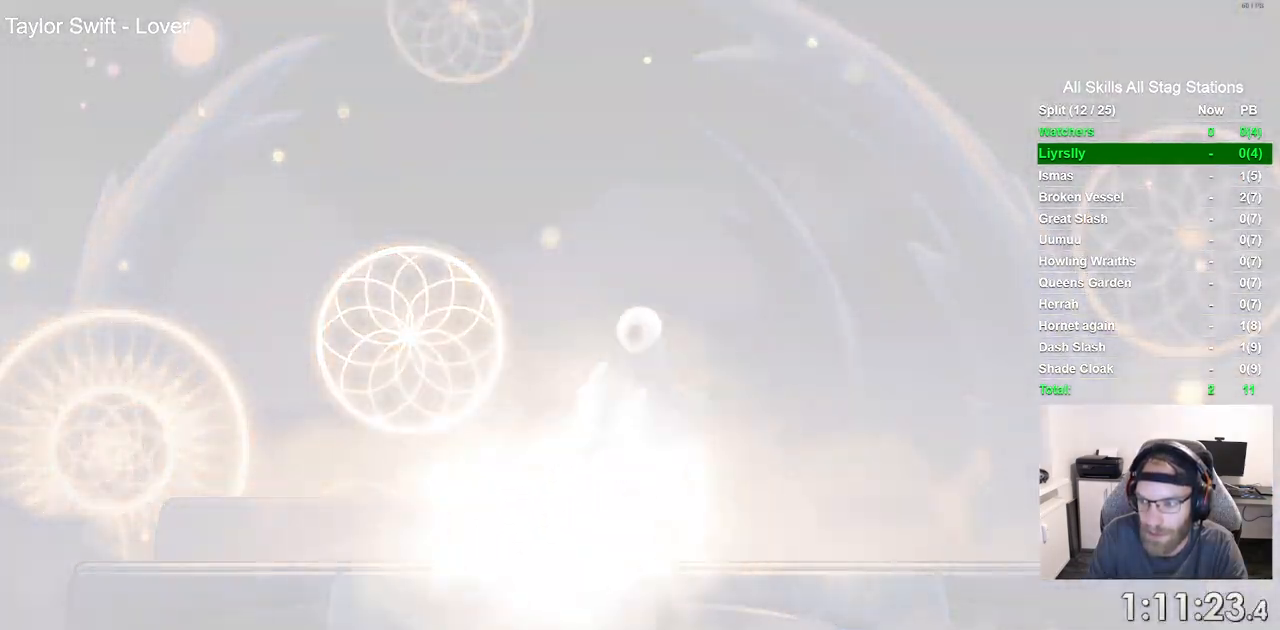
{"buttons": ["CIRCLE"], "left_stick": "center", "right_stick": "center", "events": []}
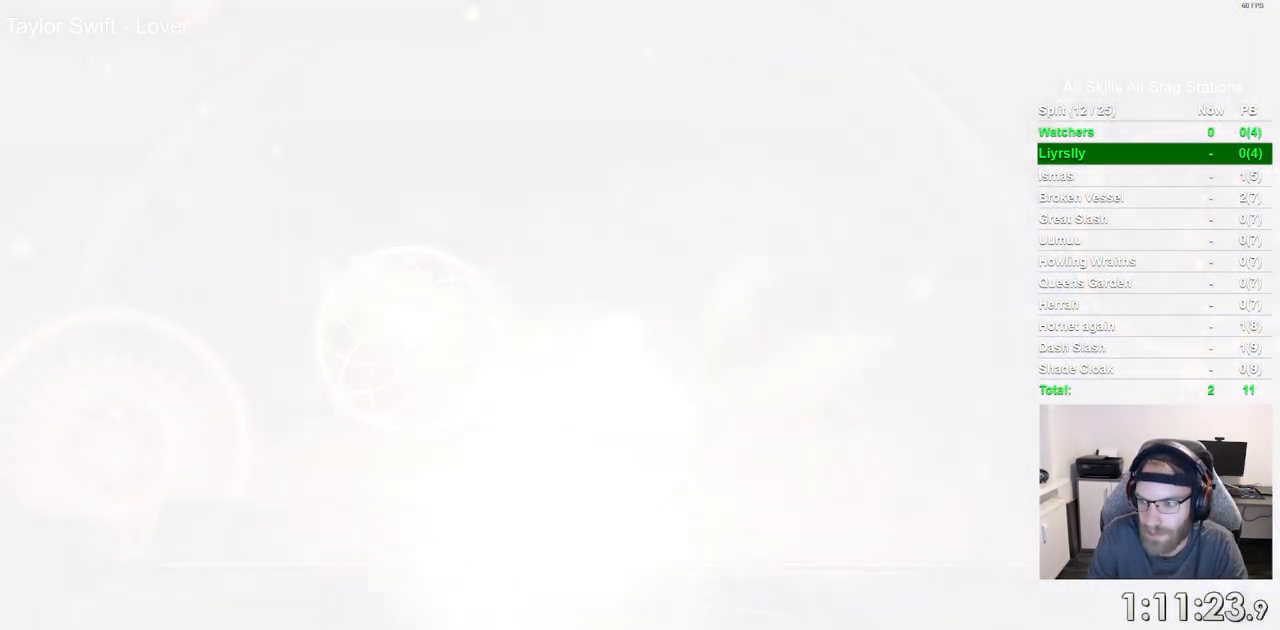
{"buttons": [], "left_stick": "center", "right_stick": "center", "events": [[200, "CIRCLE", "up"]]}